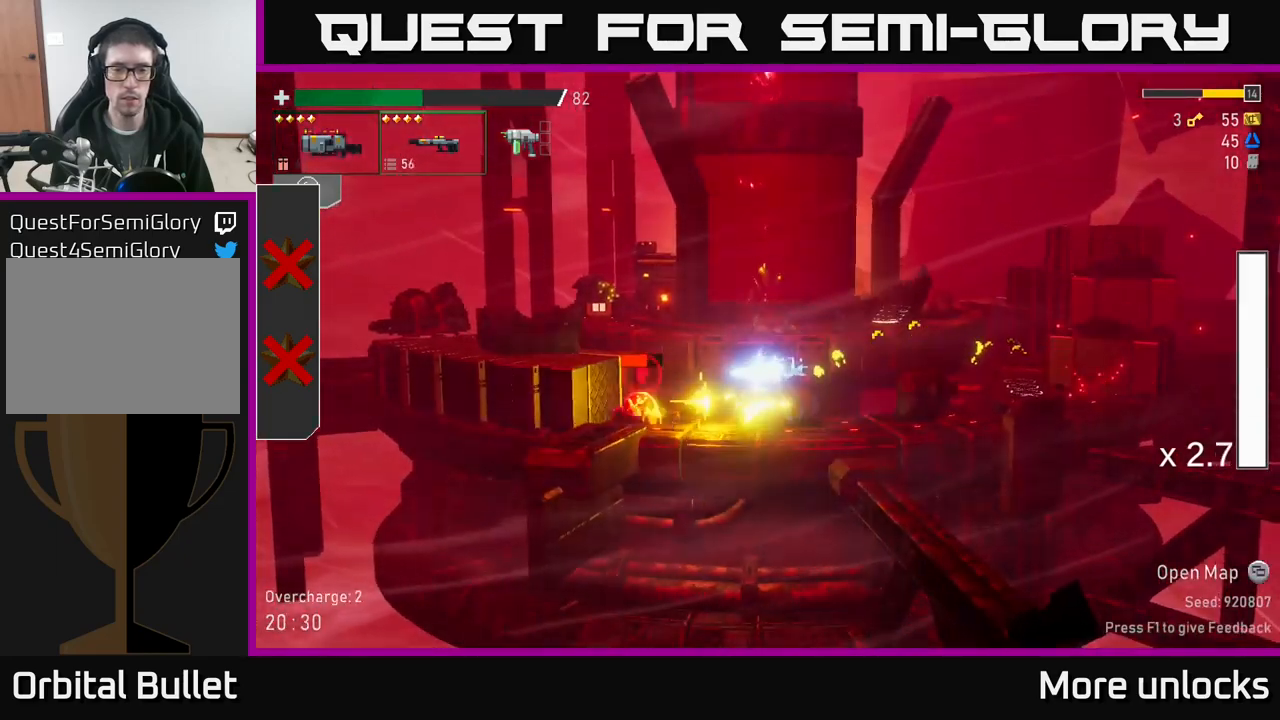
Gameplay with a controller (Xbox layout); each line is a JSON object with the inputs held at the frame after it. "events" lists button and stick changes between this image and that frame as [ms after this image, input, new state], when the widget could be followed in between.
{"buttons": [], "left_stick": "left", "right_stick": "center", "events": [[17, "R2", "up"], [34, "left_stick", "down-right"], [134, "X", "down"], [167, "left_stick", "right"], [234, "A", "down"], [234, "X", "up"], [300, "A", "up"], [434, "left_stick", "left"]]}
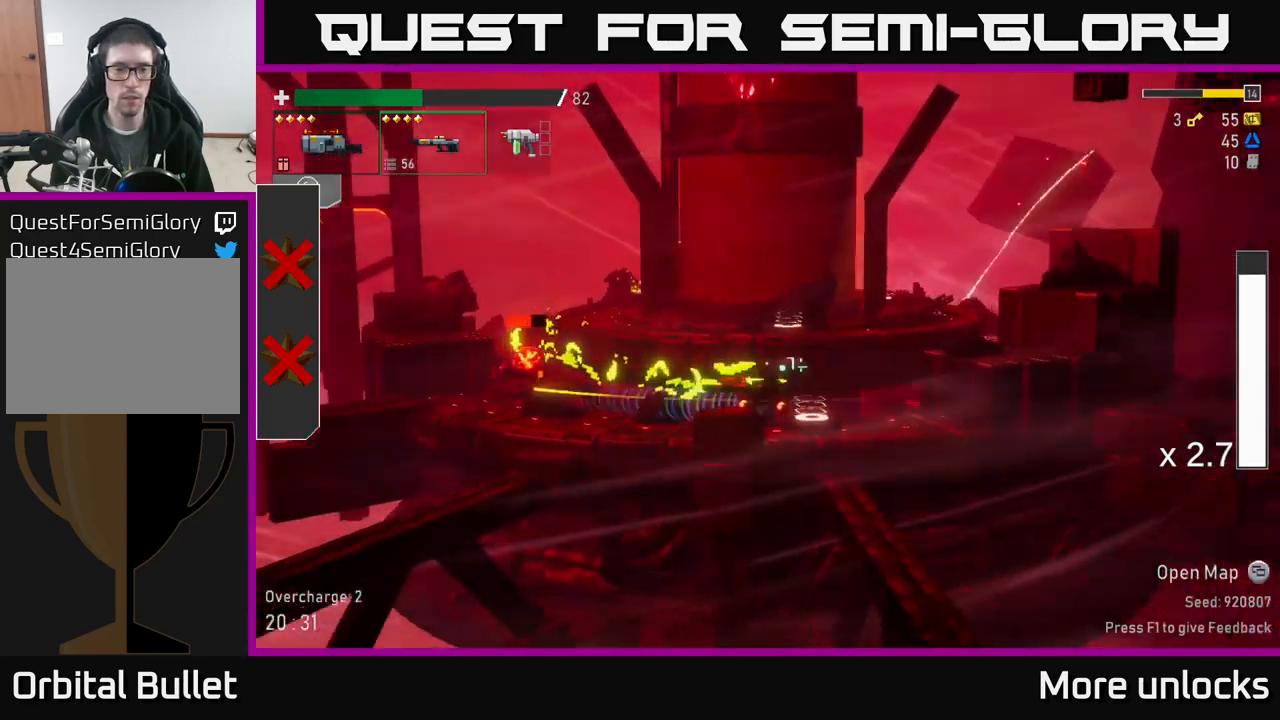
{"buttons": [], "left_stick": "down", "right_stick": "center", "events": [[67, "R2", "down"], [84, "left_stick", "down"], [167, "R2", "up"], [284, "R2", "down"], [367, "R2", "up"]]}
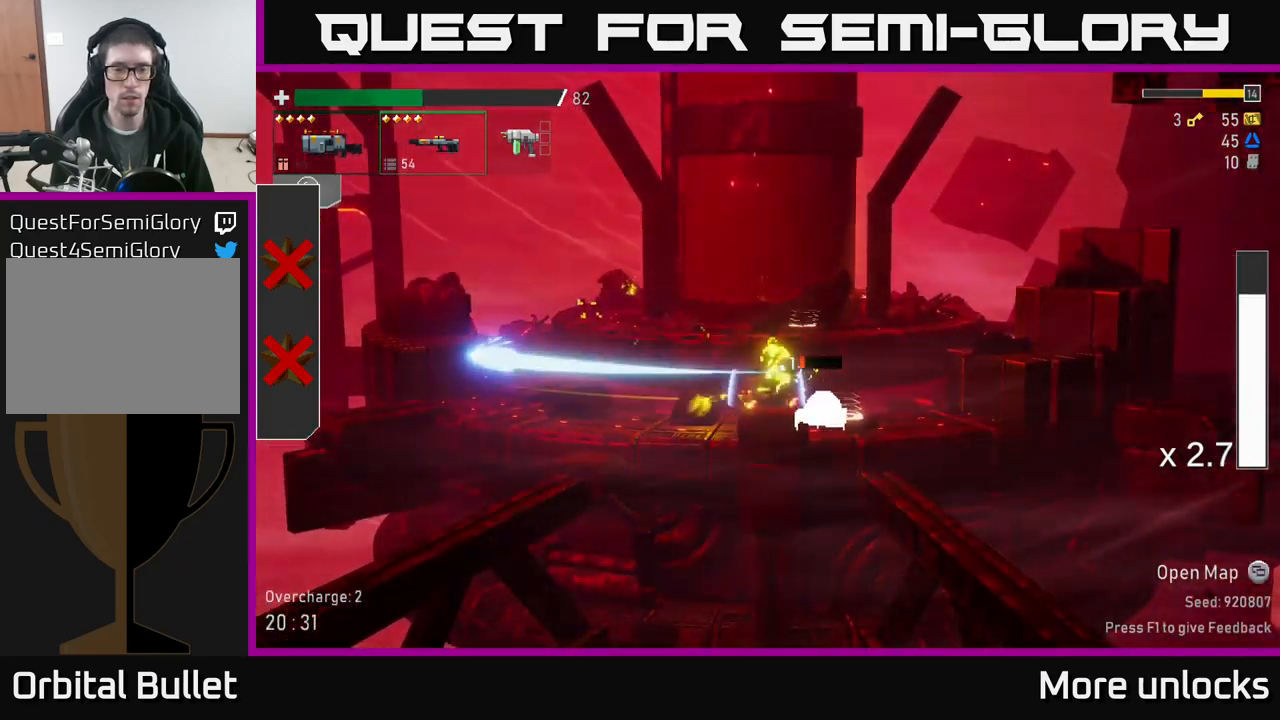
{"buttons": ["R2"], "left_stick": "down-right", "right_stick": "center", "events": [[17, "R2", "down"], [100, "R2", "up"], [200, "R2", "down"], [250, "R2", "up"], [317, "left_stick", "down-right"], [450, "R2", "down"]]}
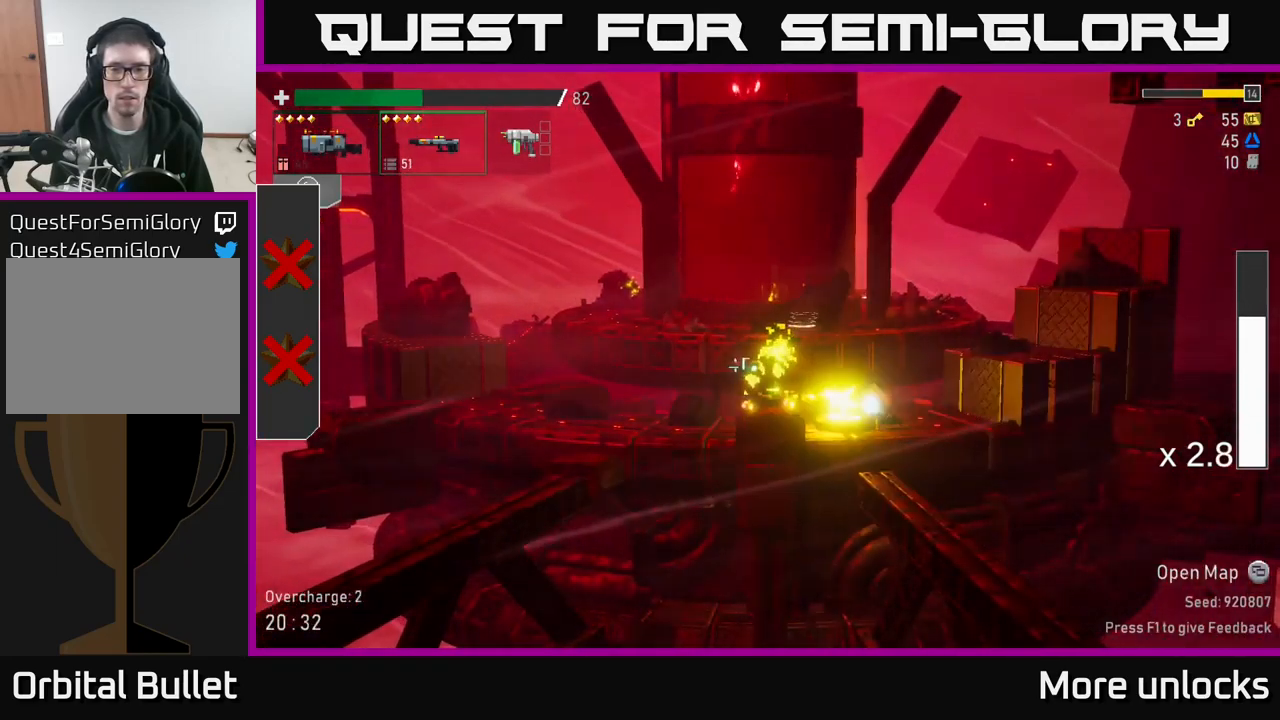
{"buttons": ["Y"], "left_stick": "center", "right_stick": "center", "events": [[67, "R2", "up"], [267, "left_stick", "right"], [450, "Y", "down"], [450, "left_stick", "center"]]}
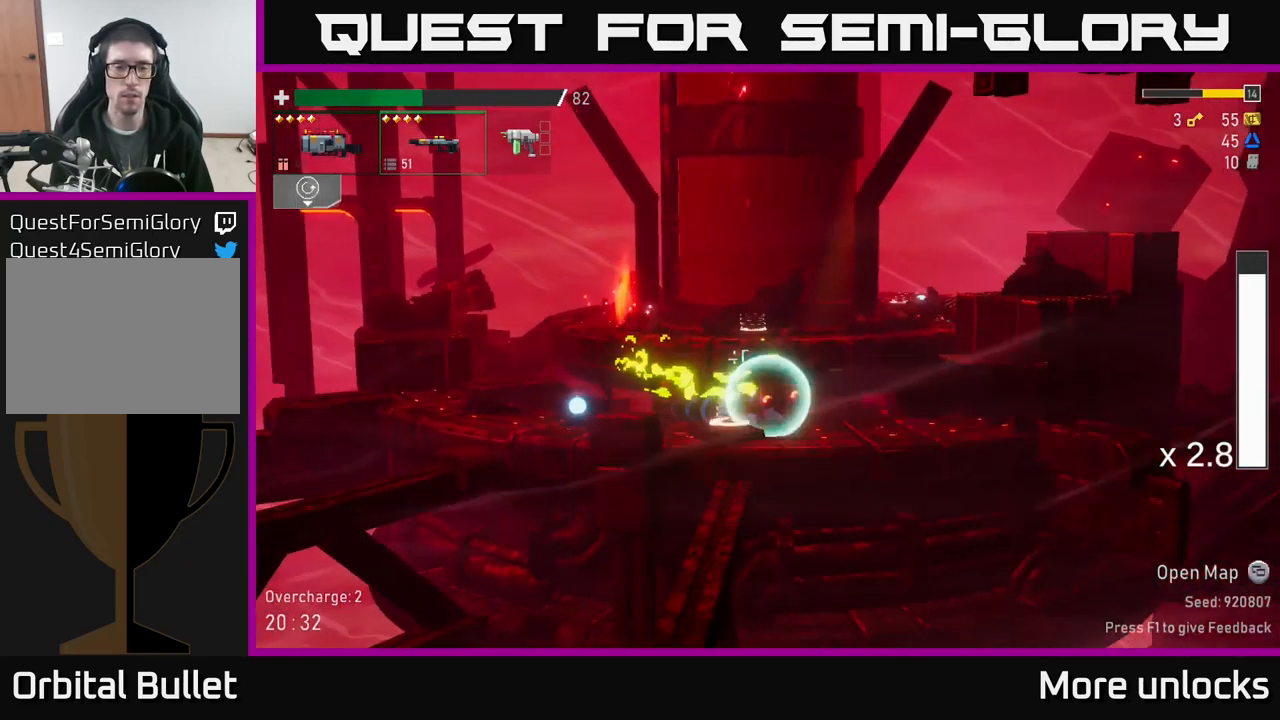
{"buttons": [], "left_stick": "left", "right_stick": "center", "events": [[17, "Y", "up"], [17, "left_stick", "left"]]}
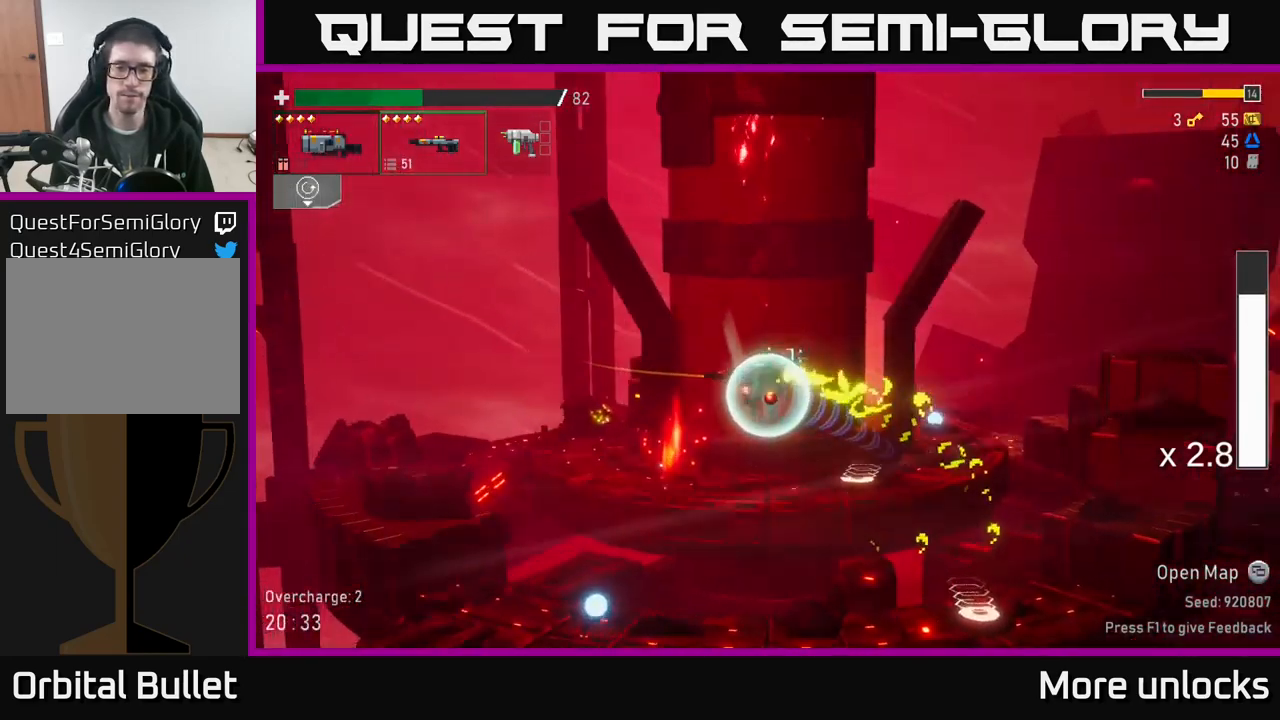
{"buttons": ["X"], "left_stick": "left", "right_stick": "center", "events": [[317, "A", "down"], [417, "X", "down"], [500, "A", "up"]]}
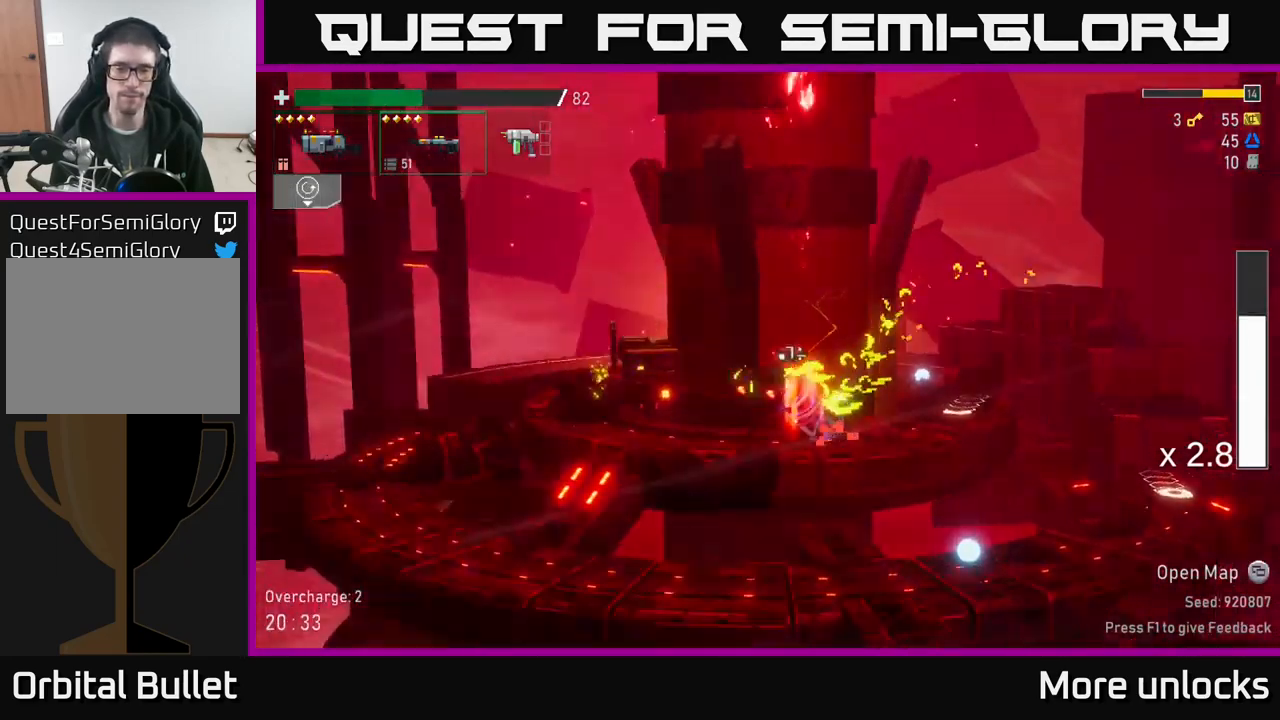
{"buttons": [], "left_stick": "left", "right_stick": "center", "events": [[67, "X", "up"]]}
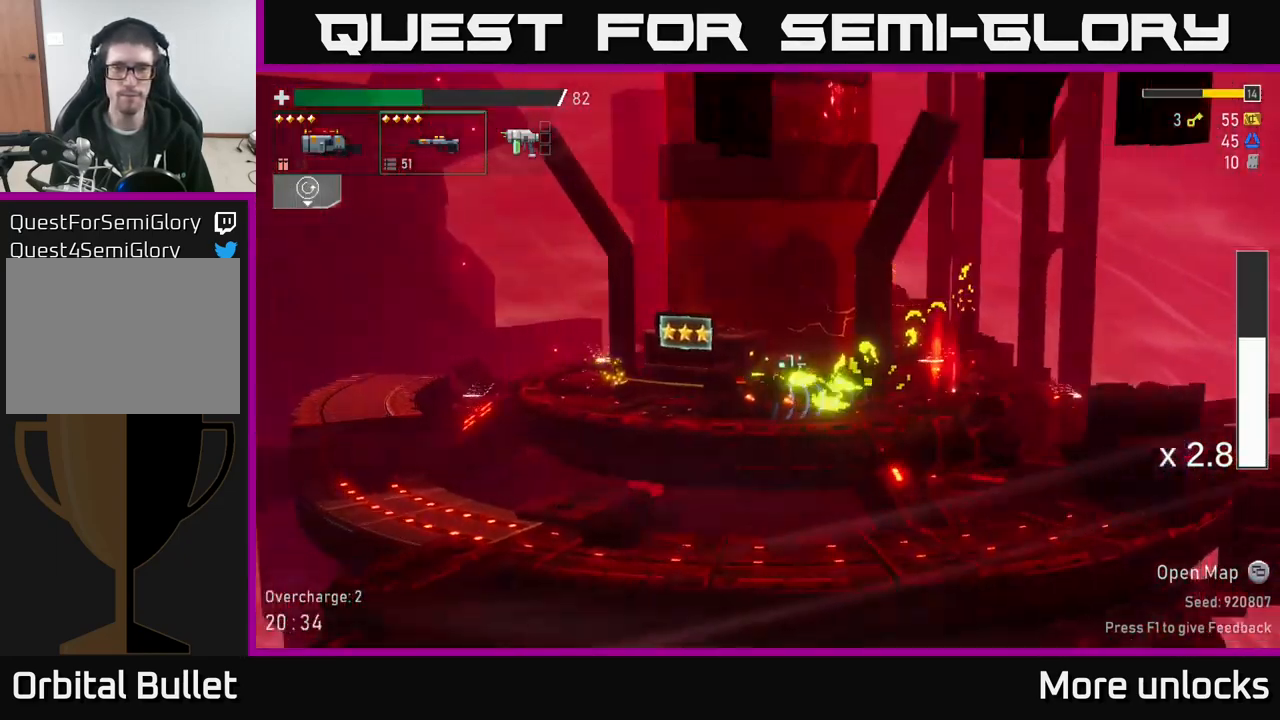
{"buttons": [], "left_stick": "center", "right_stick": "center", "events": [[334, "Y", "down"], [350, "left_stick", "center"], [417, "Y", "up"]]}
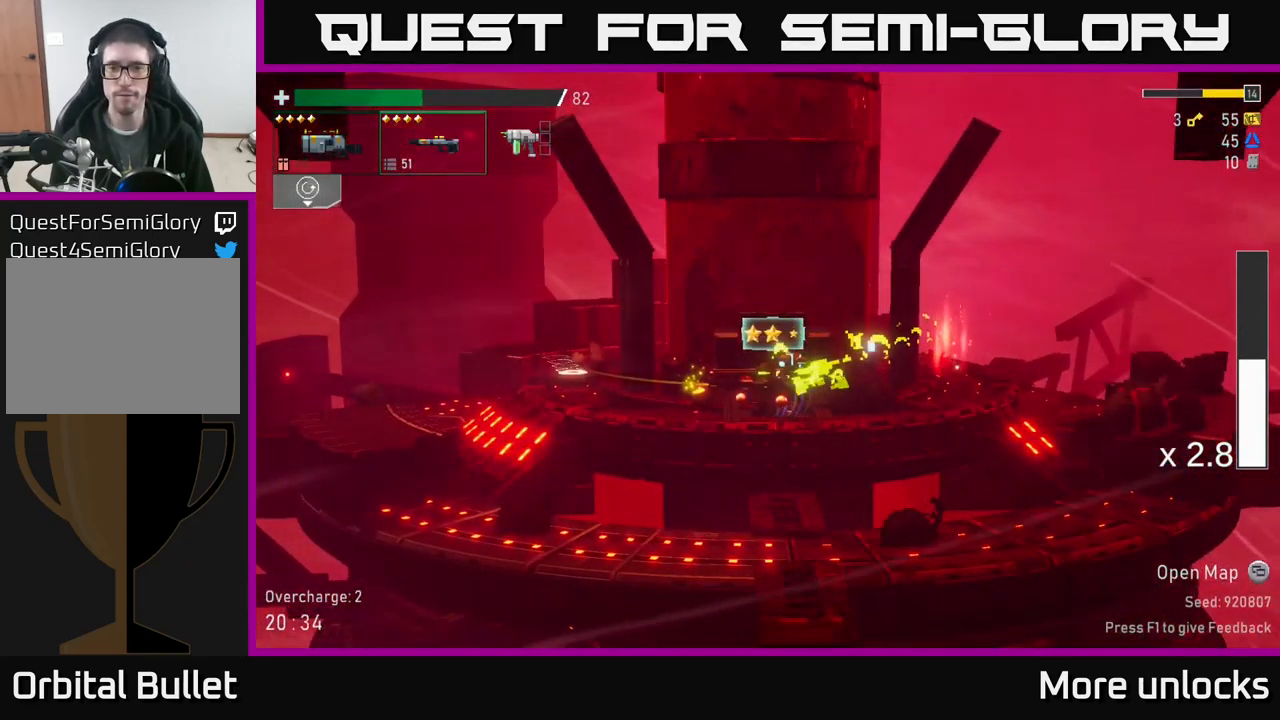
{"buttons": [], "left_stick": "right", "right_stick": "center", "events": [[234, "left_stick", "right"]]}
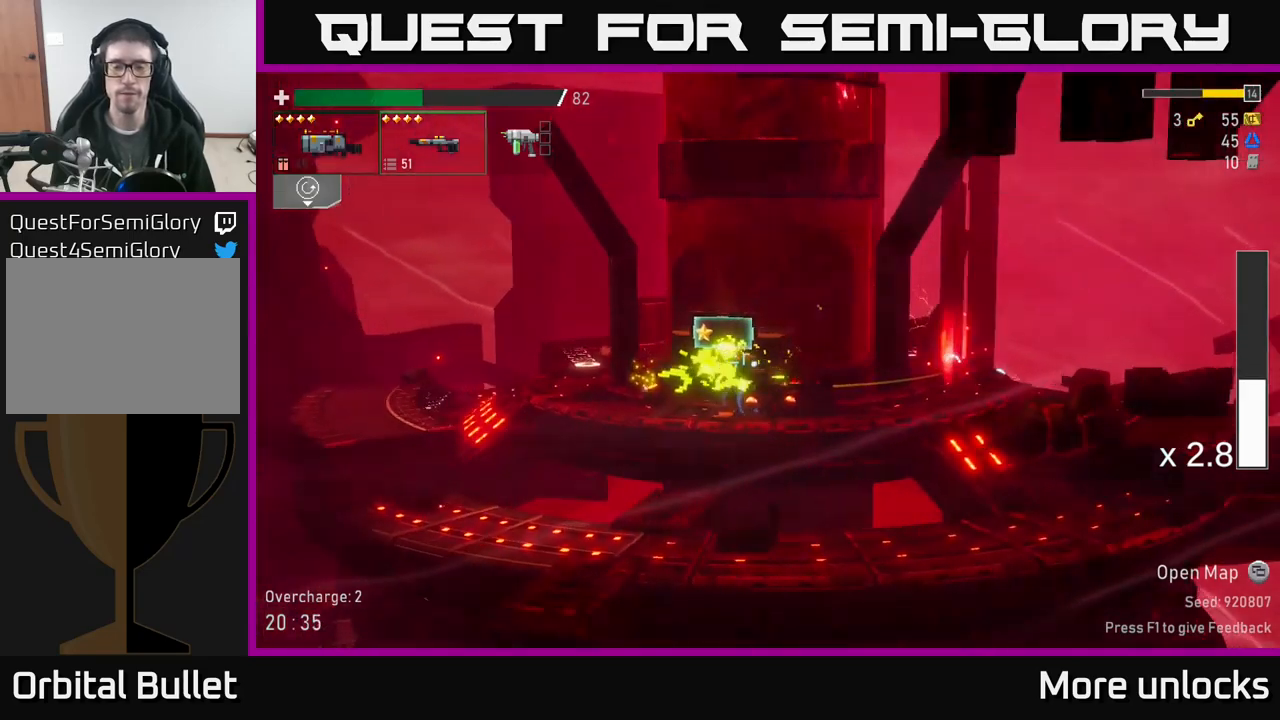
{"buttons": [], "left_stick": "center", "right_stick": "center", "events": [[33, "left_stick", "center"]]}
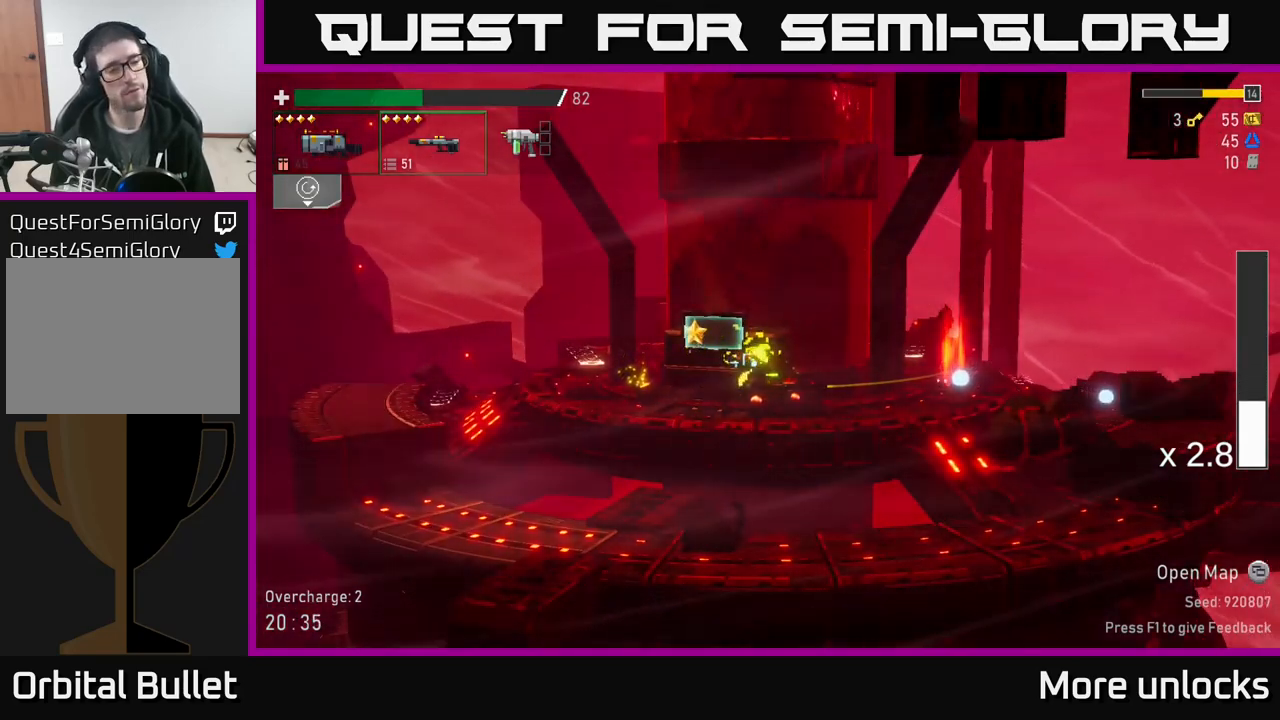
{"buttons": [], "left_stick": "center", "right_stick": "center", "events": []}
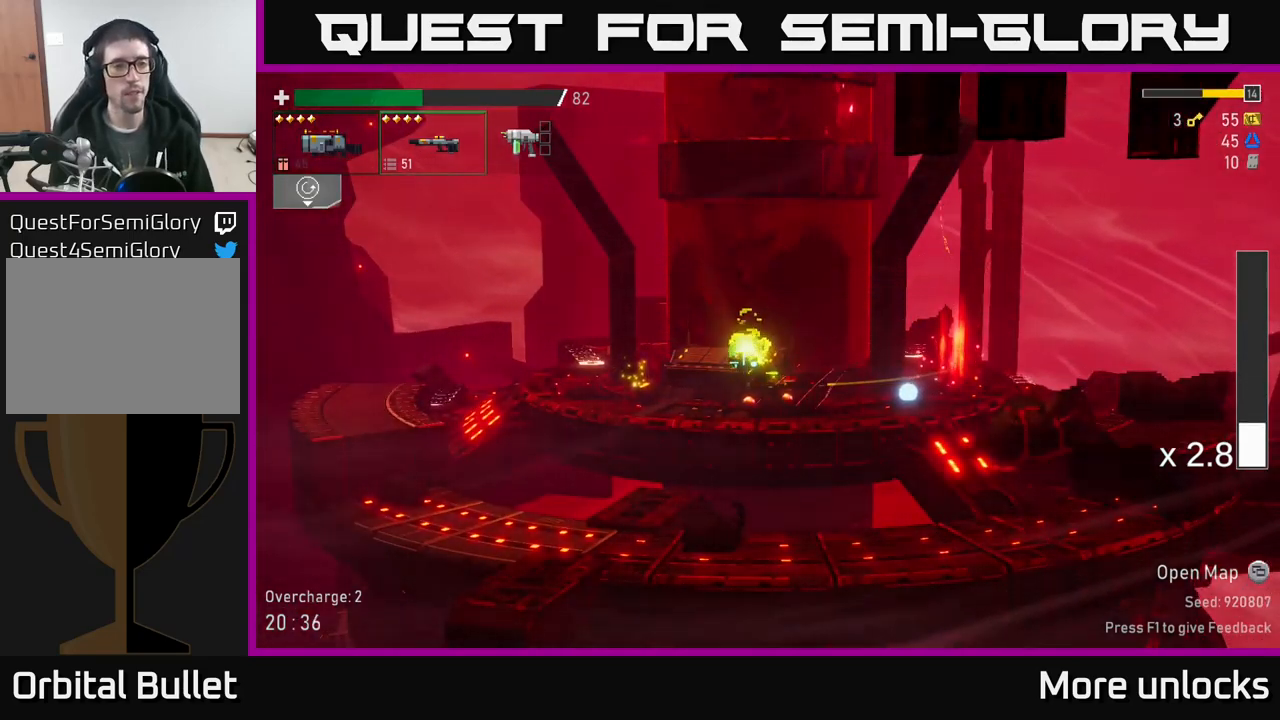
{"buttons": [], "left_stick": "center", "right_stick": "center", "events": []}
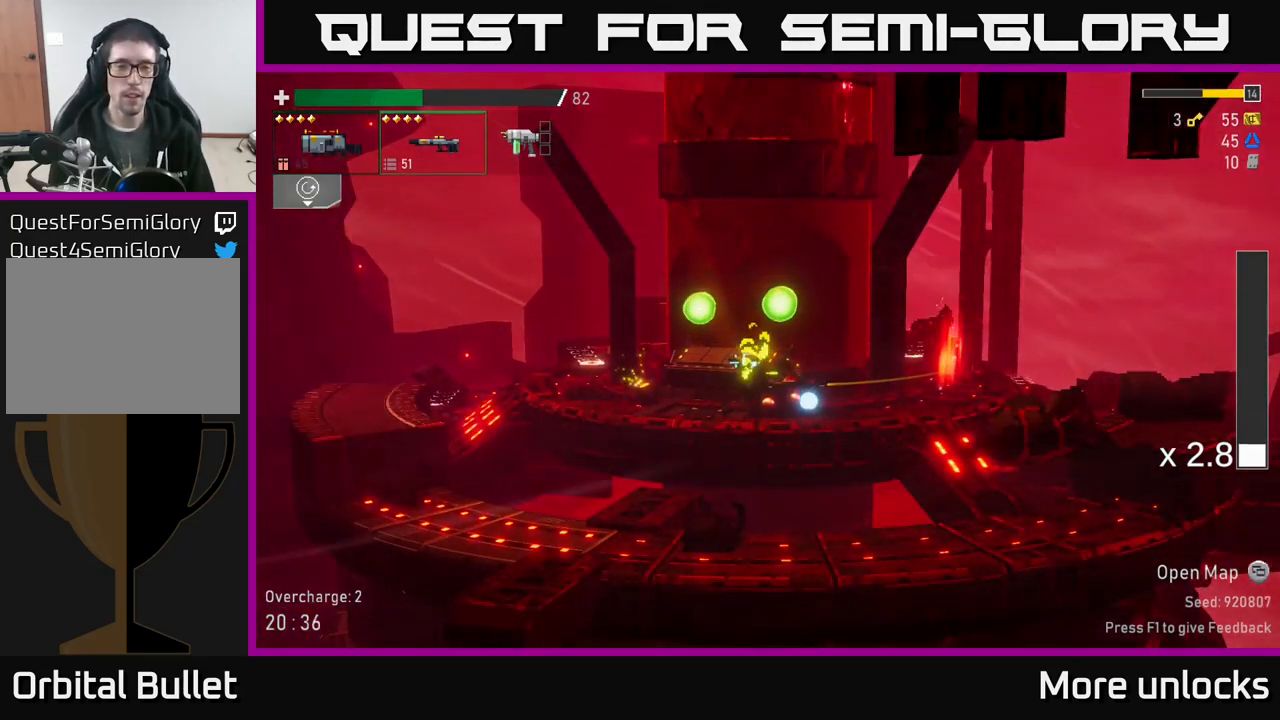
{"buttons": [], "left_stick": "left", "right_stick": "center", "events": [[33, "left_stick", "right"], [233, "left_stick", "center"], [266, "Y", "down"], [350, "Y", "up"], [383, "left_stick", "left"]]}
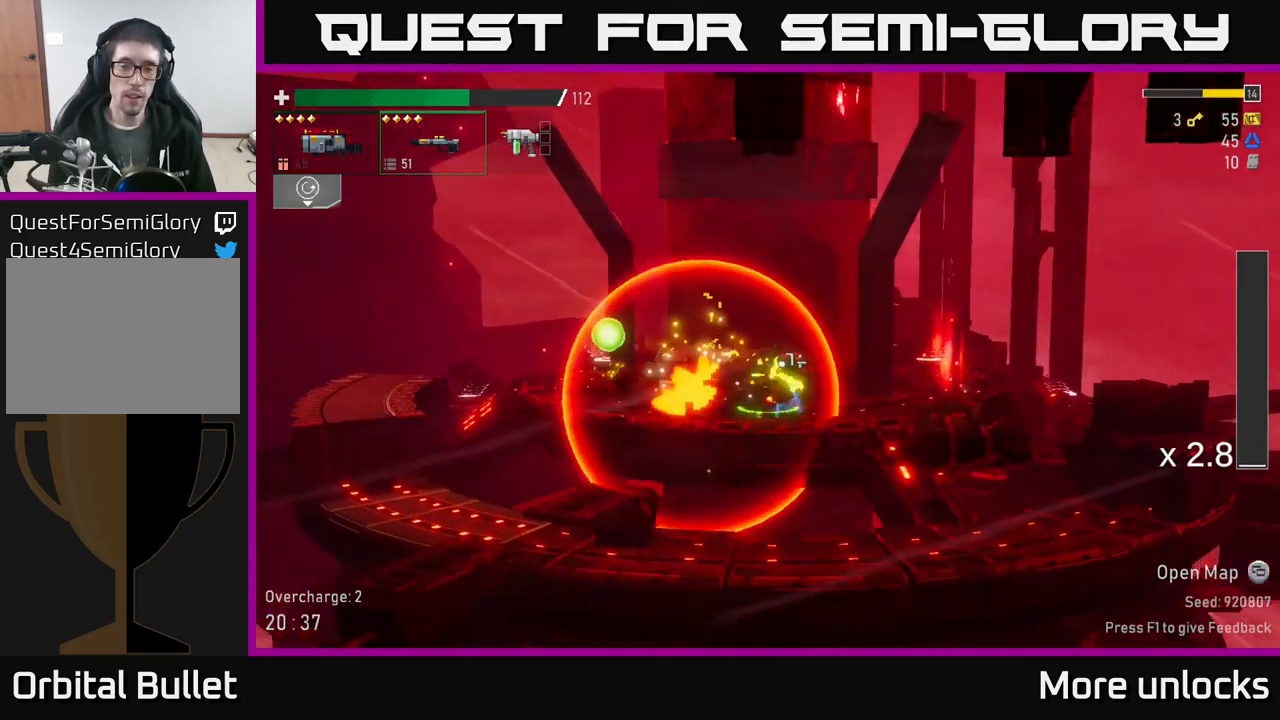
{"buttons": [], "left_stick": "left", "right_stick": "center", "events": []}
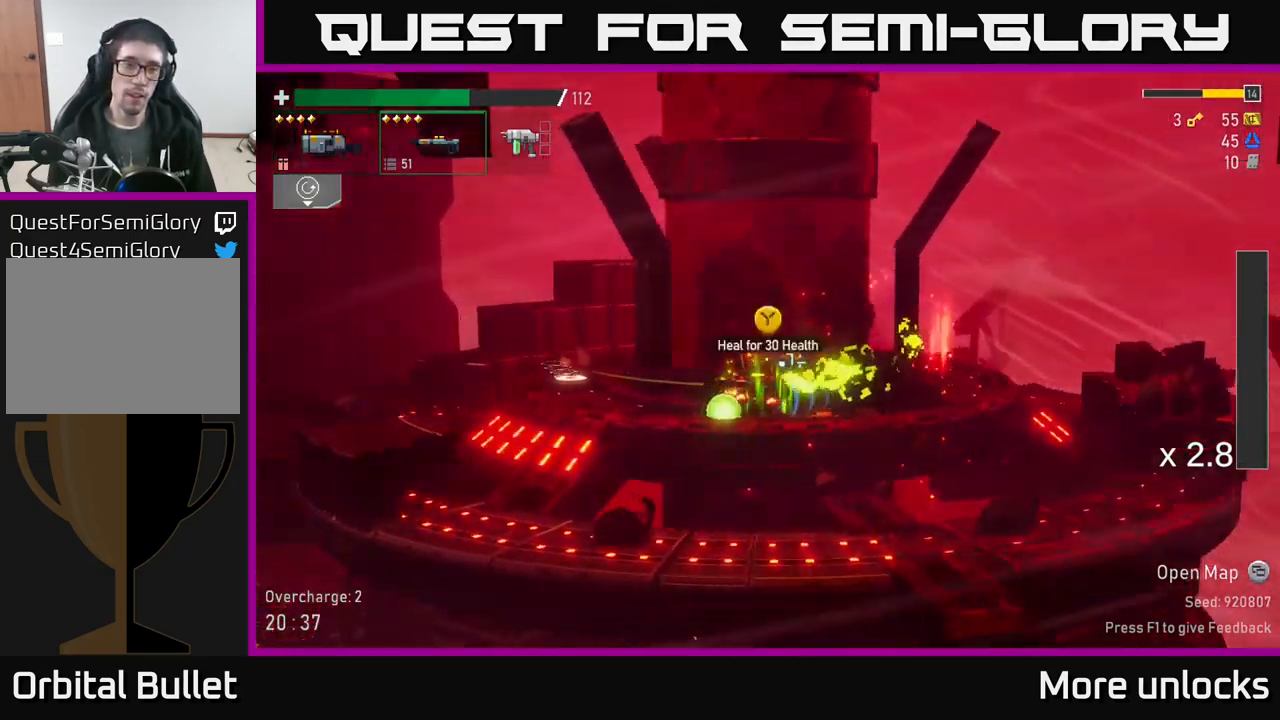
{"buttons": ["A"], "left_stick": "right", "right_stick": "center", "events": [[133, "Y", "down"], [183, "left_stick", "right"], [200, "Y", "up"], [450, "A", "down"]]}
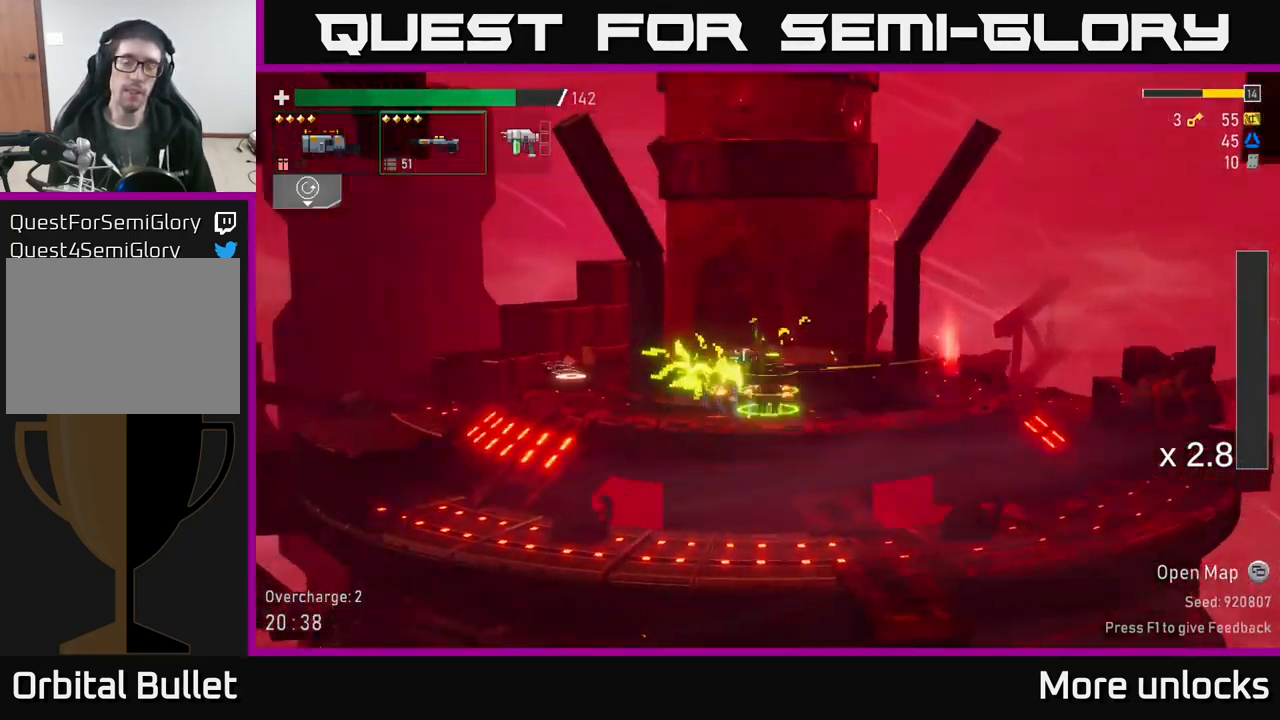
{"buttons": [], "left_stick": "right", "right_stick": "center", "events": [[33, "X", "down"], [300, "X", "up"], [333, "A", "up"]]}
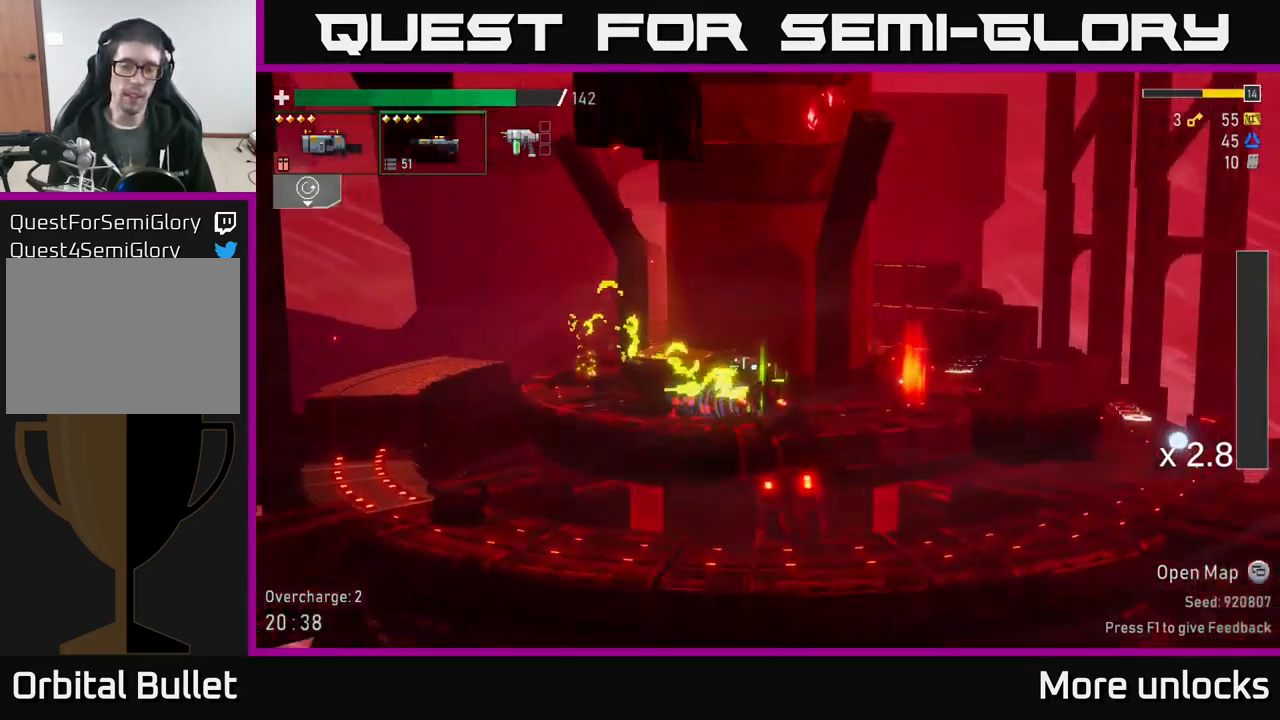
{"buttons": [], "left_stick": "right", "right_stick": "center", "events": []}
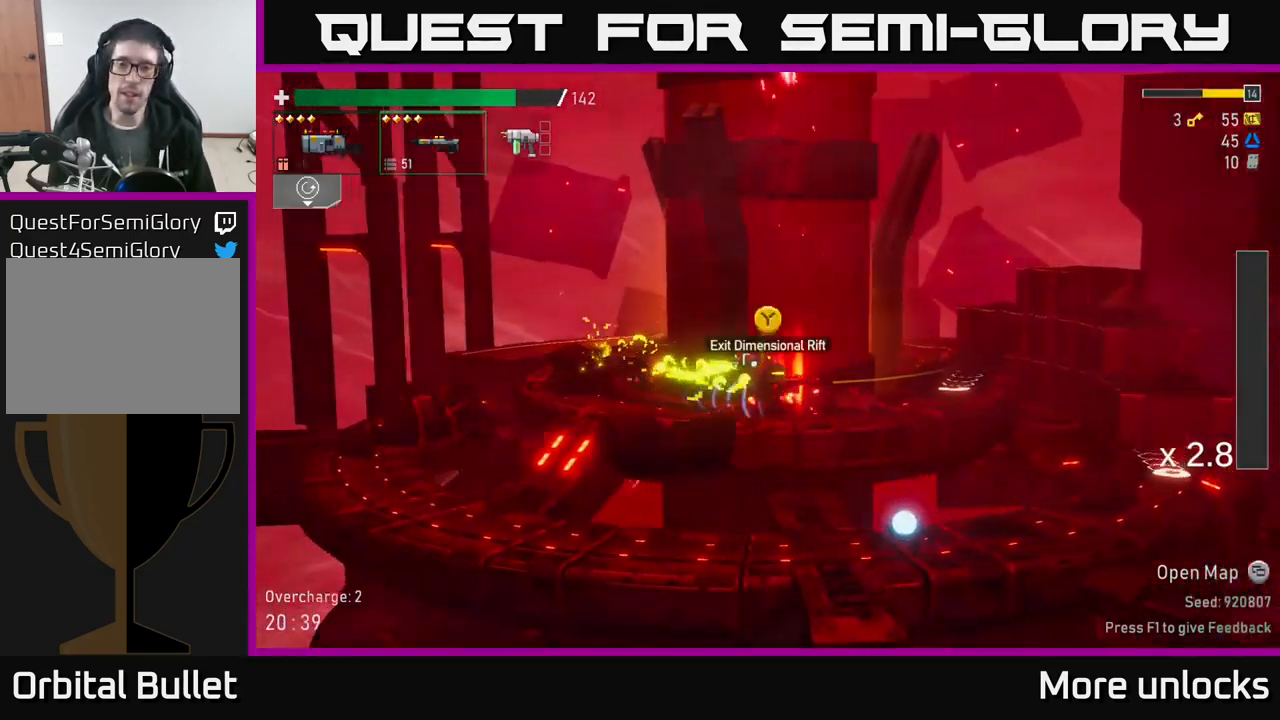
{"buttons": [], "left_stick": "right", "right_stick": "center", "events": [[16, "Y", "down"], [50, "left_stick", "center"], [83, "Y", "up"], [150, "left_stick", "right"]]}
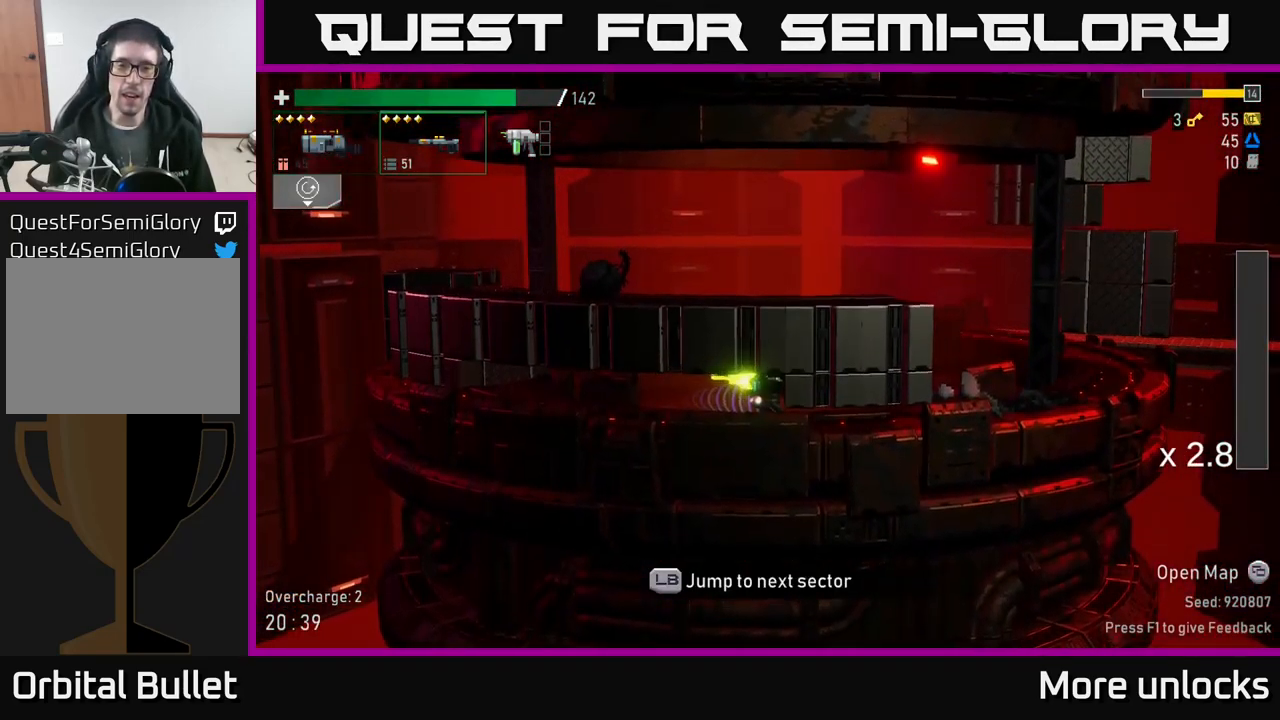
{"buttons": ["X"], "left_stick": "right", "right_stick": "center", "events": [[383, "X", "down"]]}
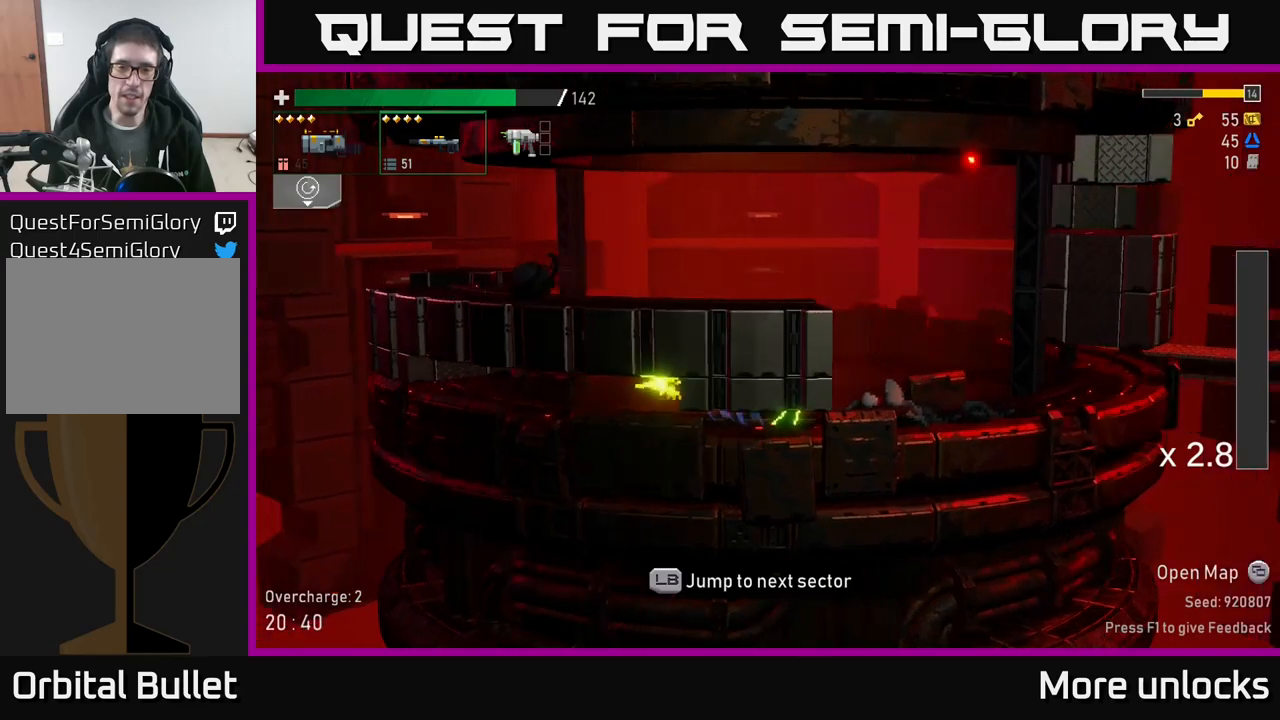
{"buttons": [], "left_stick": "right", "right_stick": "center", "events": [[83, "X", "up"], [383, "L1", "down"], [467, "L1", "up"]]}
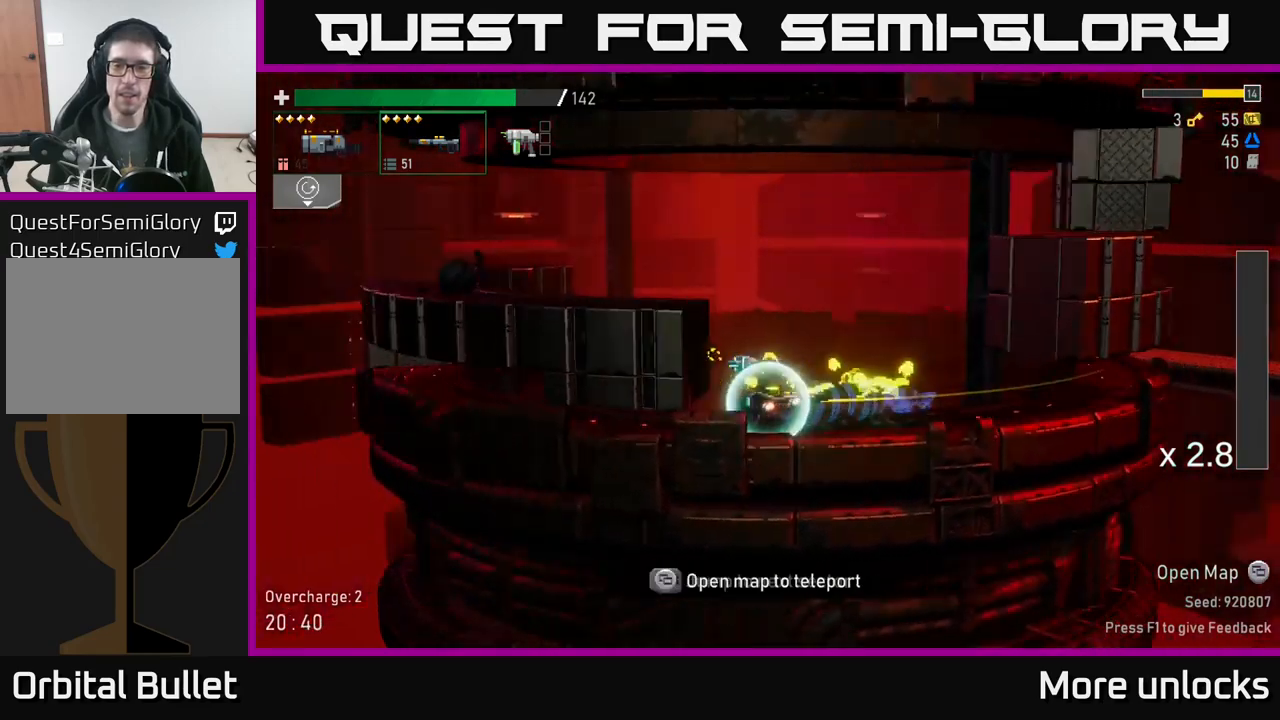
{"buttons": [], "left_stick": "center", "right_stick": "center", "events": [[33, "left_stick", "center"]]}
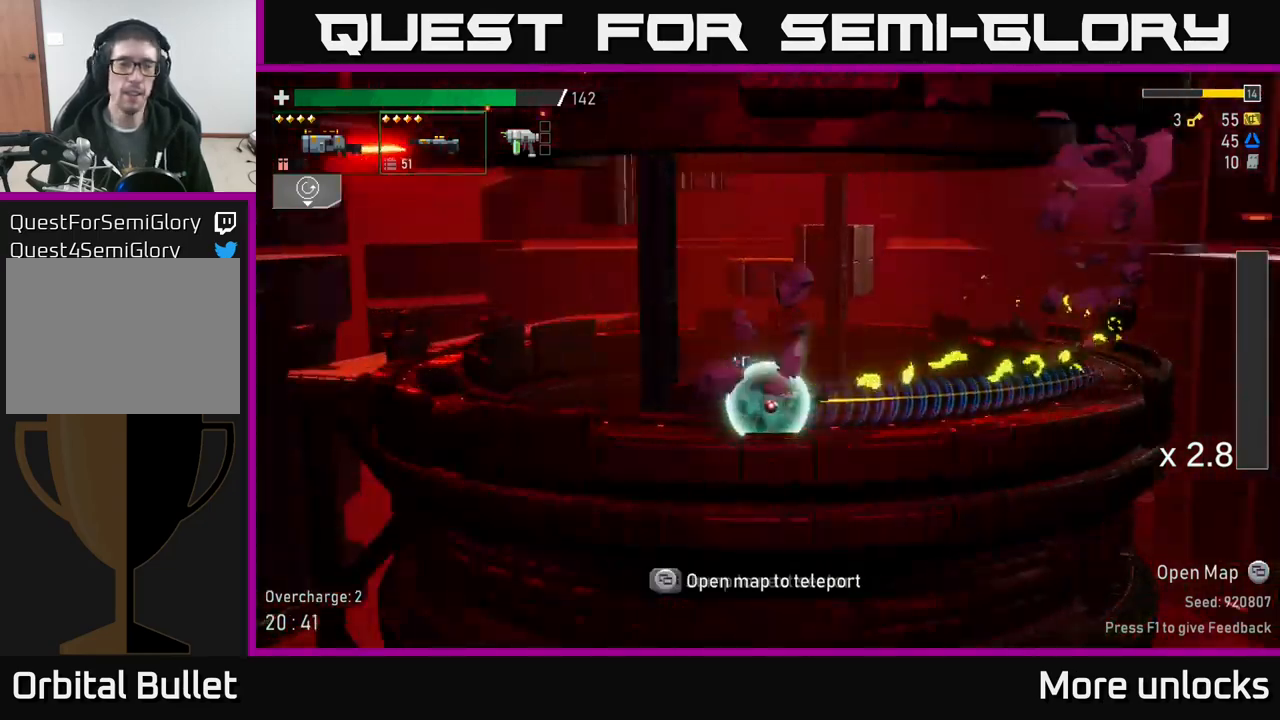
{"buttons": [], "left_stick": "center", "right_stick": "center", "events": []}
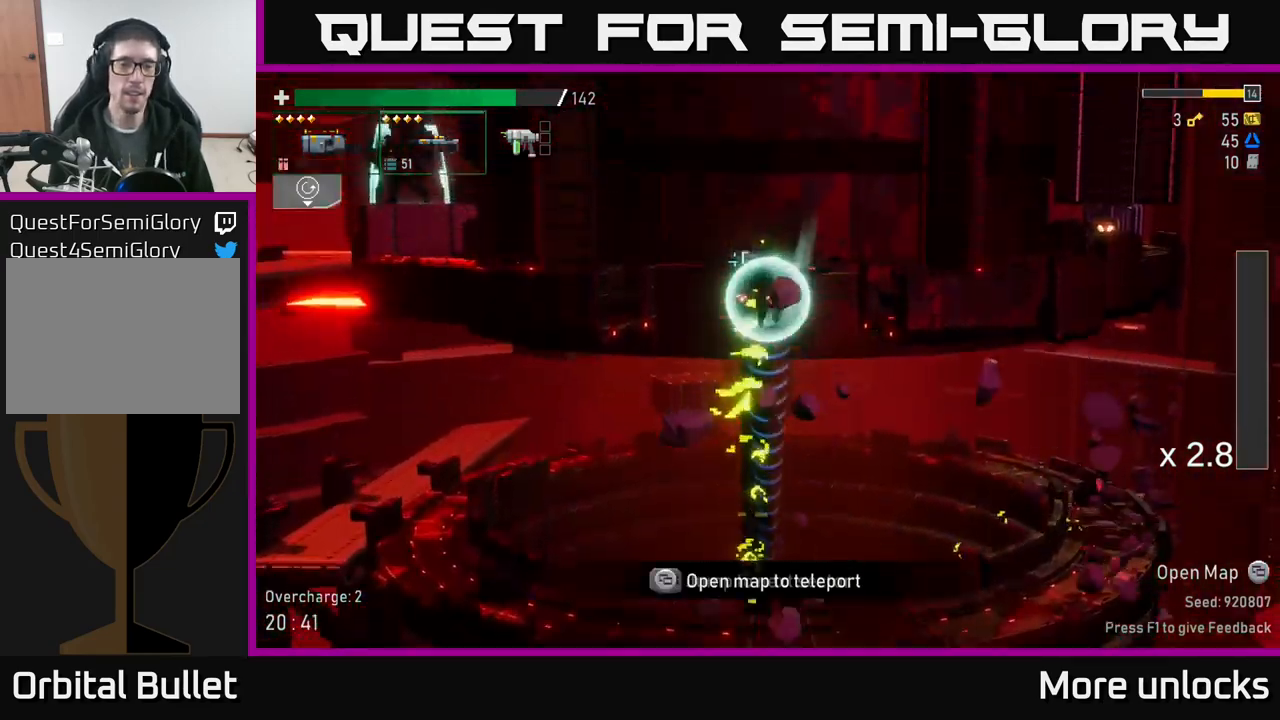
{"buttons": [], "left_stick": "left", "right_stick": "center", "events": [[367, "left_stick", "left"]]}
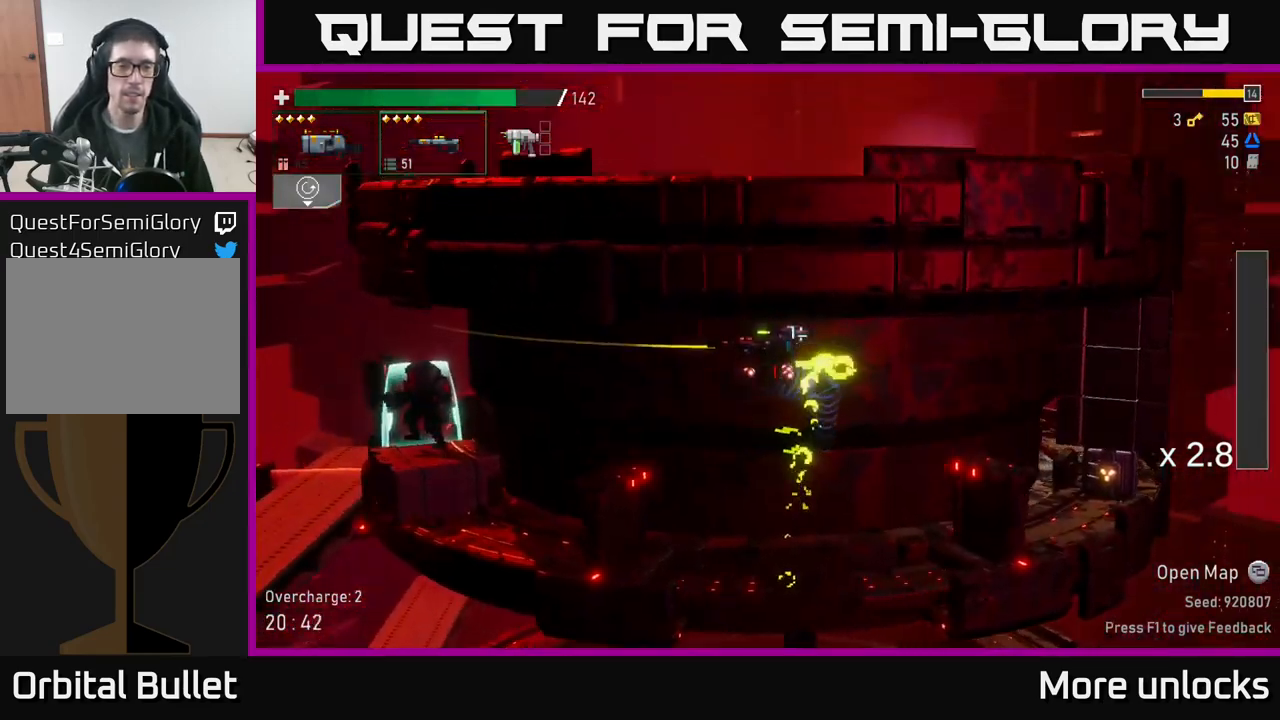
{"buttons": [], "left_stick": "left", "right_stick": "center", "events": [[383, "L2", "down"], [383, "R2", "down"], [433, "L2", "up"], [483, "R2", "up"]]}
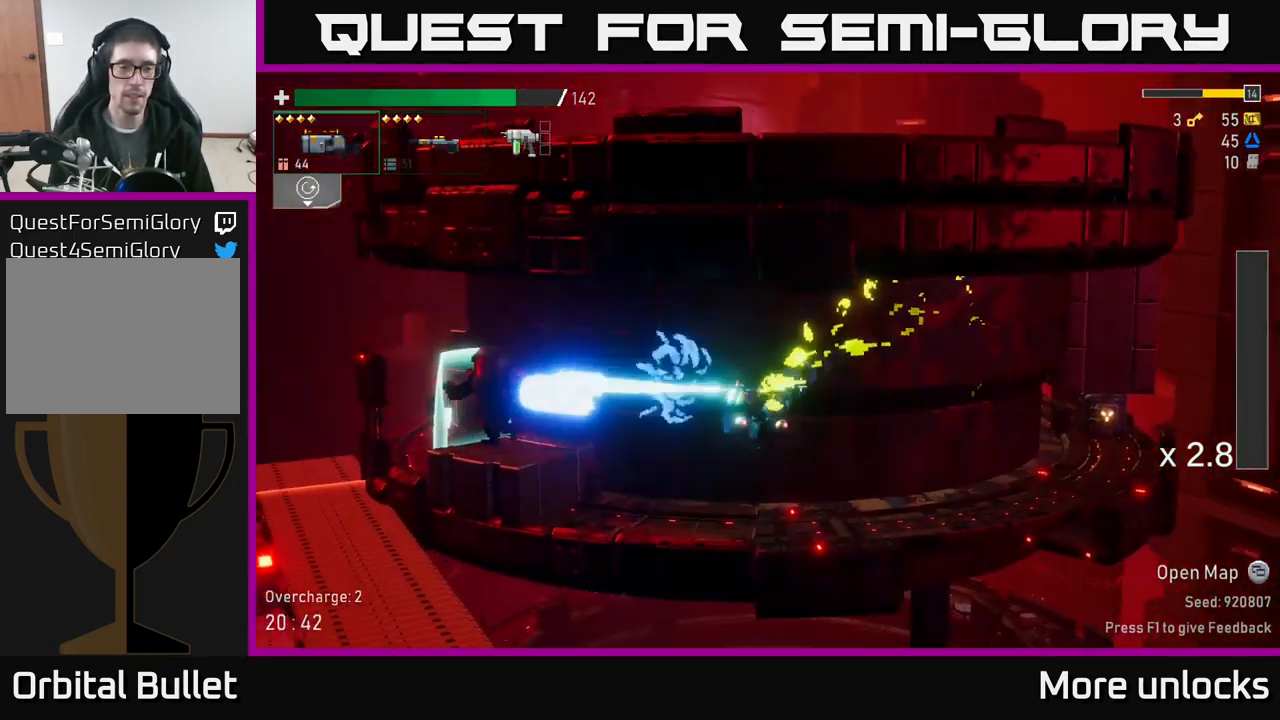
{"buttons": [], "left_stick": "center", "right_stick": "center", "events": [[100, "R2", "down"], [200, "R2", "up"], [300, "R2", "down"], [417, "R2", "up"], [450, "left_stick", "center"]]}
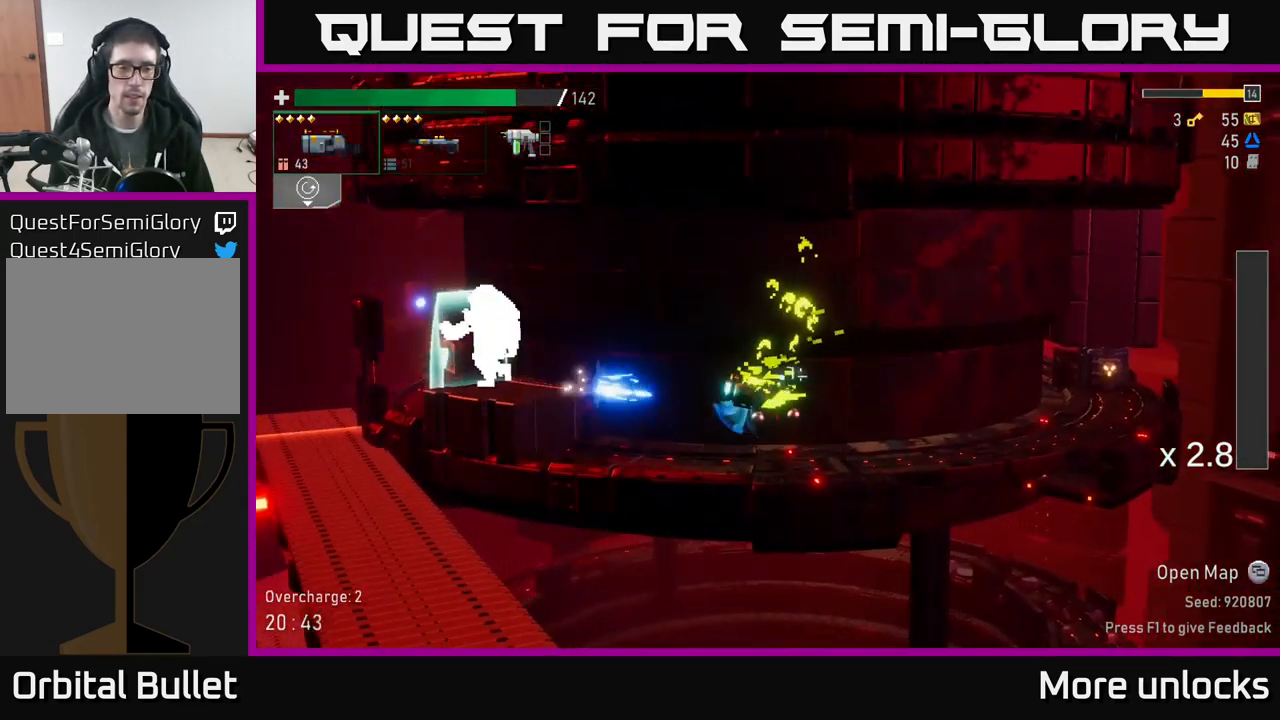
{"buttons": ["A", "R2"], "left_stick": "left", "right_stick": "center", "events": [[200, "left_stick", "left"], [267, "A", "down"], [417, "R2", "down"]]}
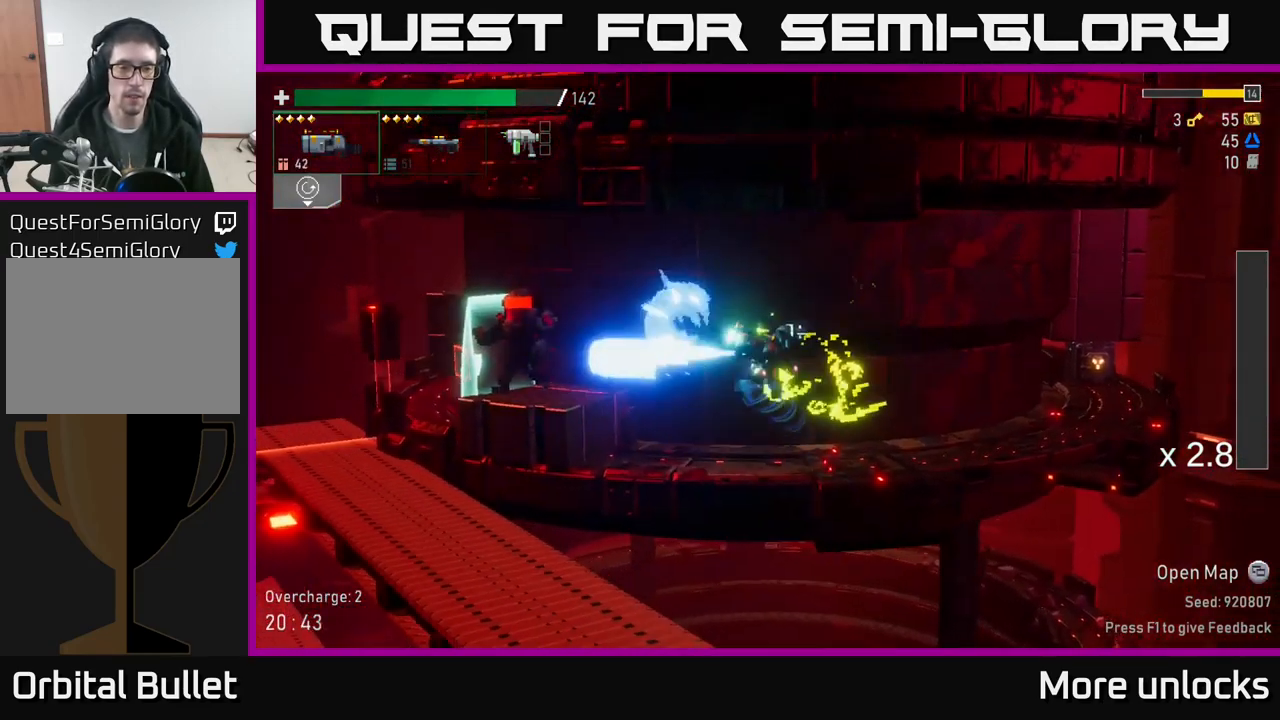
{"buttons": ["A"], "left_stick": "left", "right_stick": "center", "events": [[17, "A", "up"], [33, "R2", "up"], [267, "R2", "down"], [433, "R2", "up"], [467, "A", "down"]]}
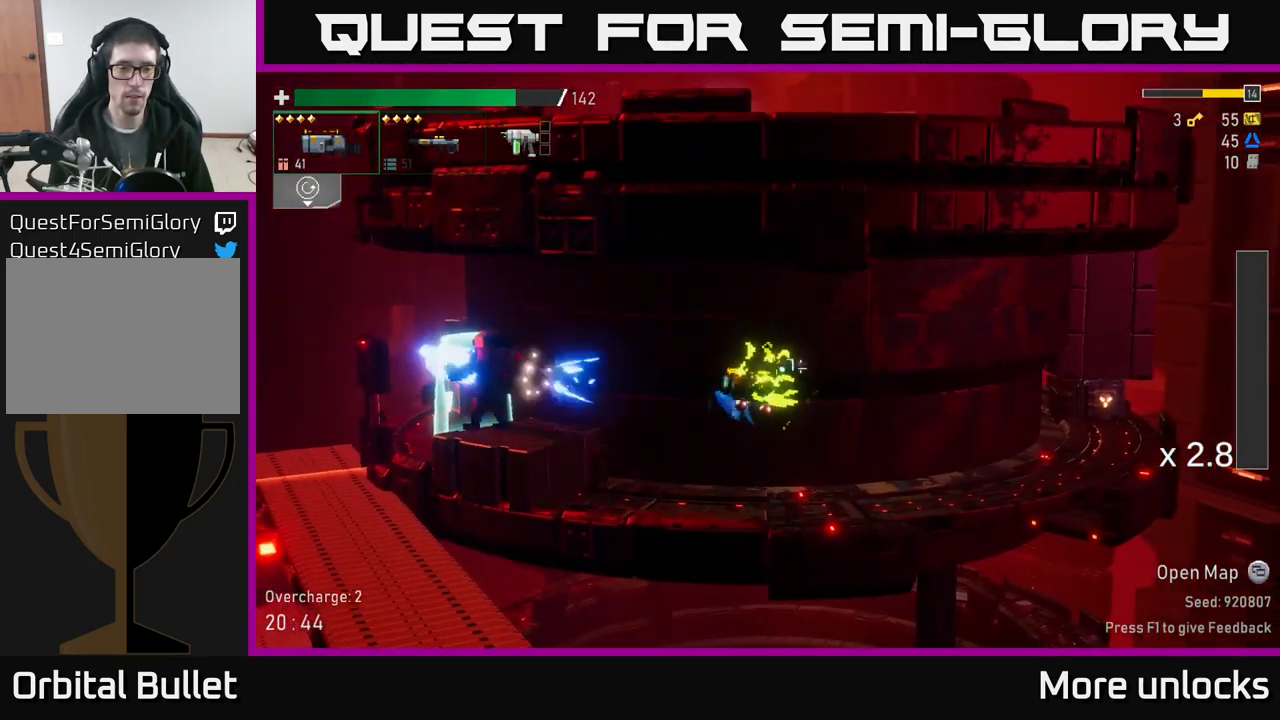
{"buttons": ["R2"], "left_stick": "left", "right_stick": "center", "events": [[200, "X", "down"], [233, "A", "up"], [333, "X", "up"], [483, "R2", "down"]]}
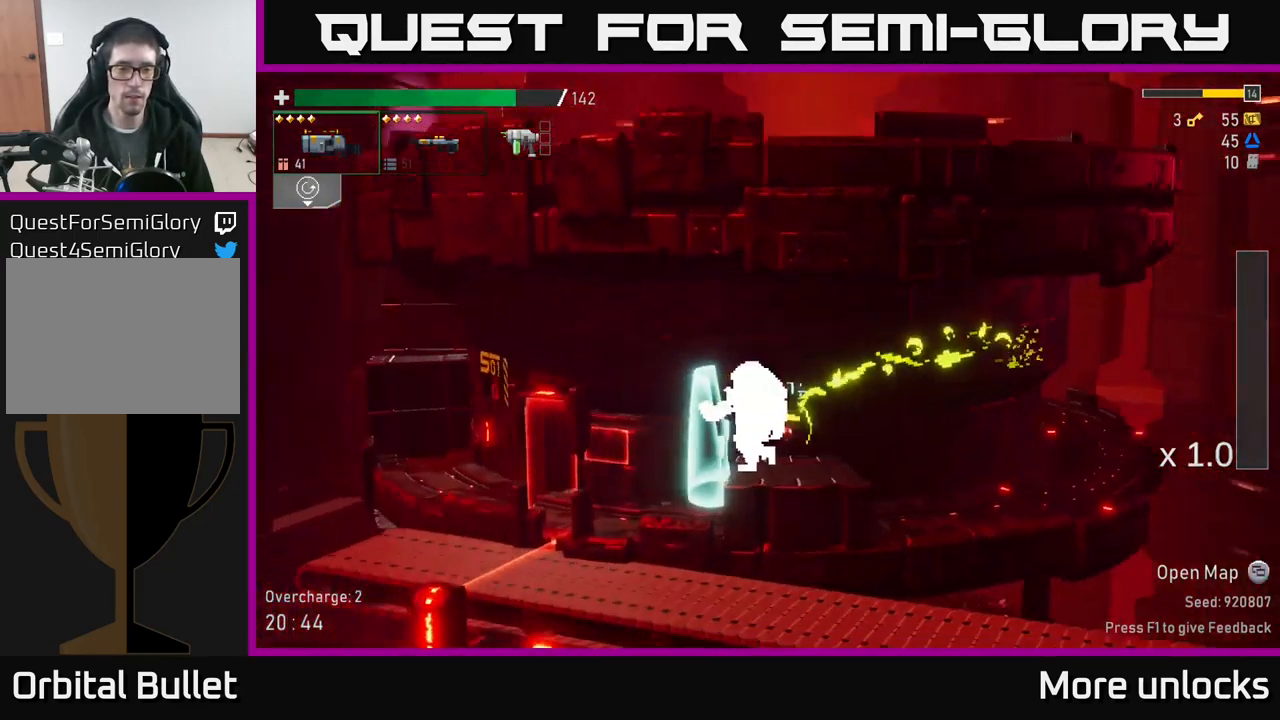
{"buttons": [], "left_stick": "left", "right_stick": "center", "events": [[117, "R2", "up"], [167, "left_stick", "center"], [283, "left_stick", "right"], [466, "left_stick", "left"]]}